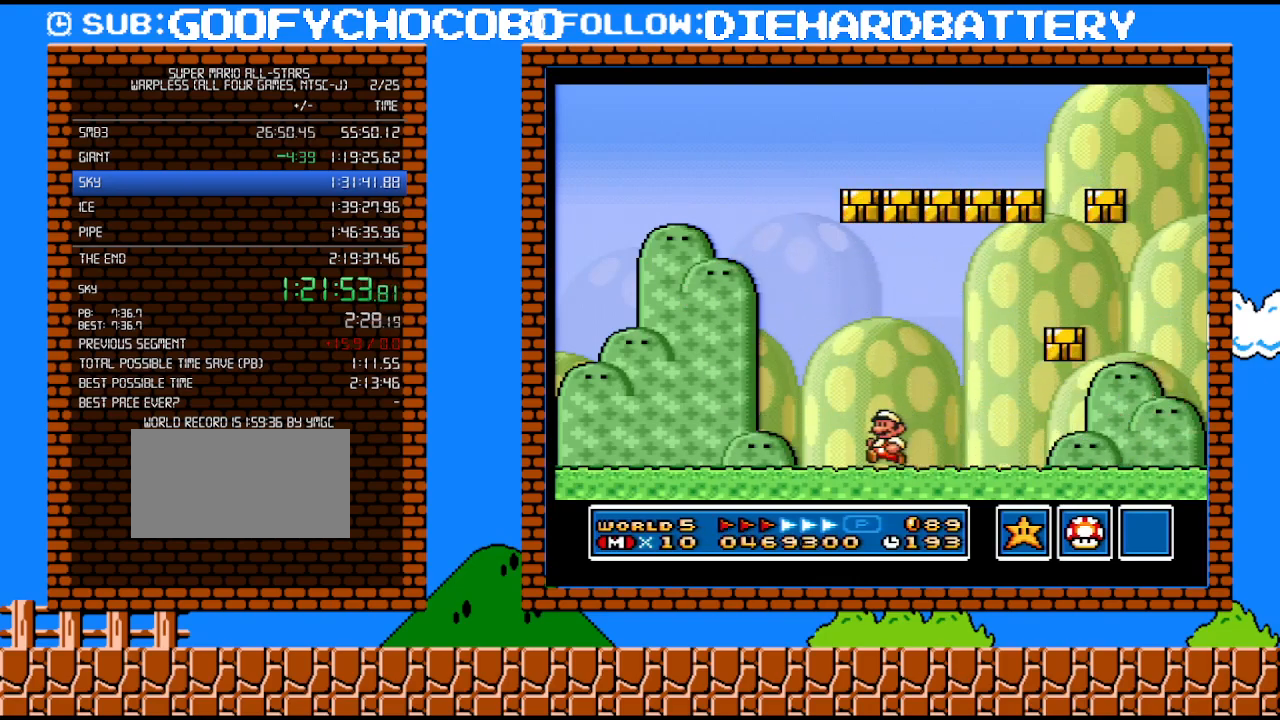
Gameplay with a controller (Nintendo layout); each line is a JSON object with the inputs held at the frame after it. "events" lists button and stick changes between this image and that frame as [ms after this image, input, new state], when the widget could be followed in between. Not read: L3 R3.
{"buttons": ["Y", "DPAD_LEFT"], "events": []}
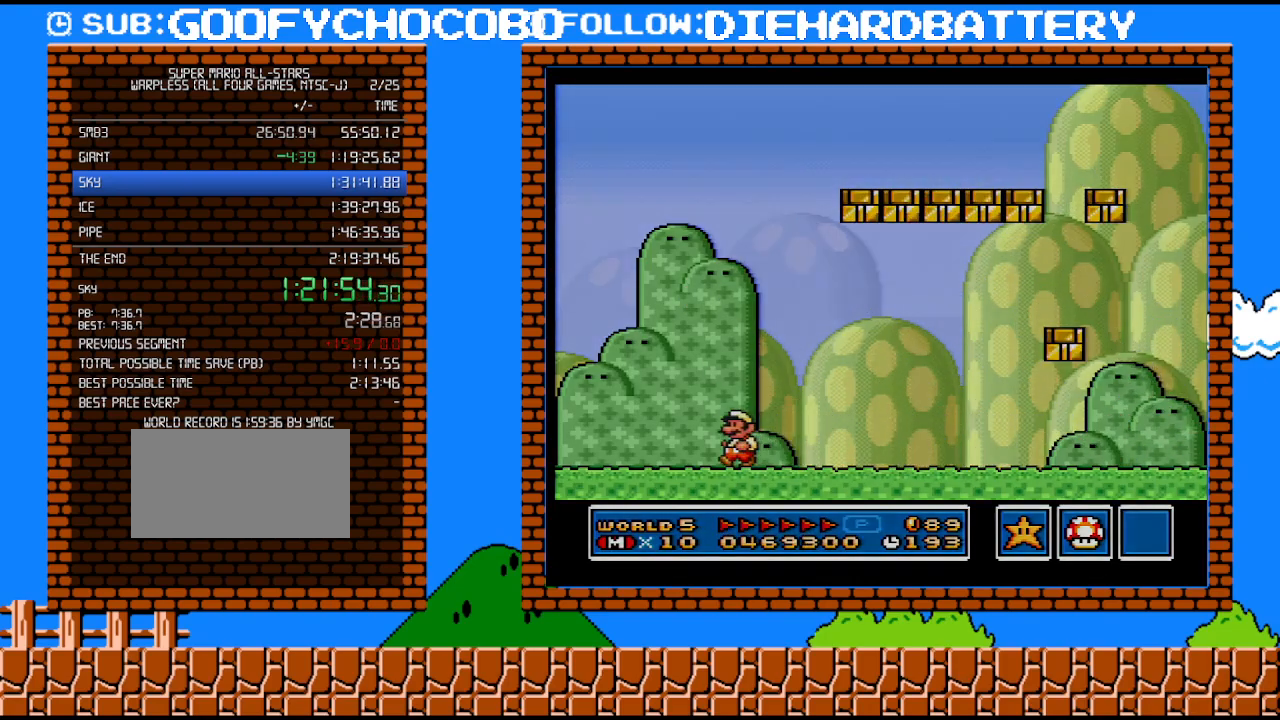
{"buttons": [], "events": [[50, "B", "down"], [100, "DPAD_LEFT", "up"], [317, "B", "up"], [383, "Y", "up"]]}
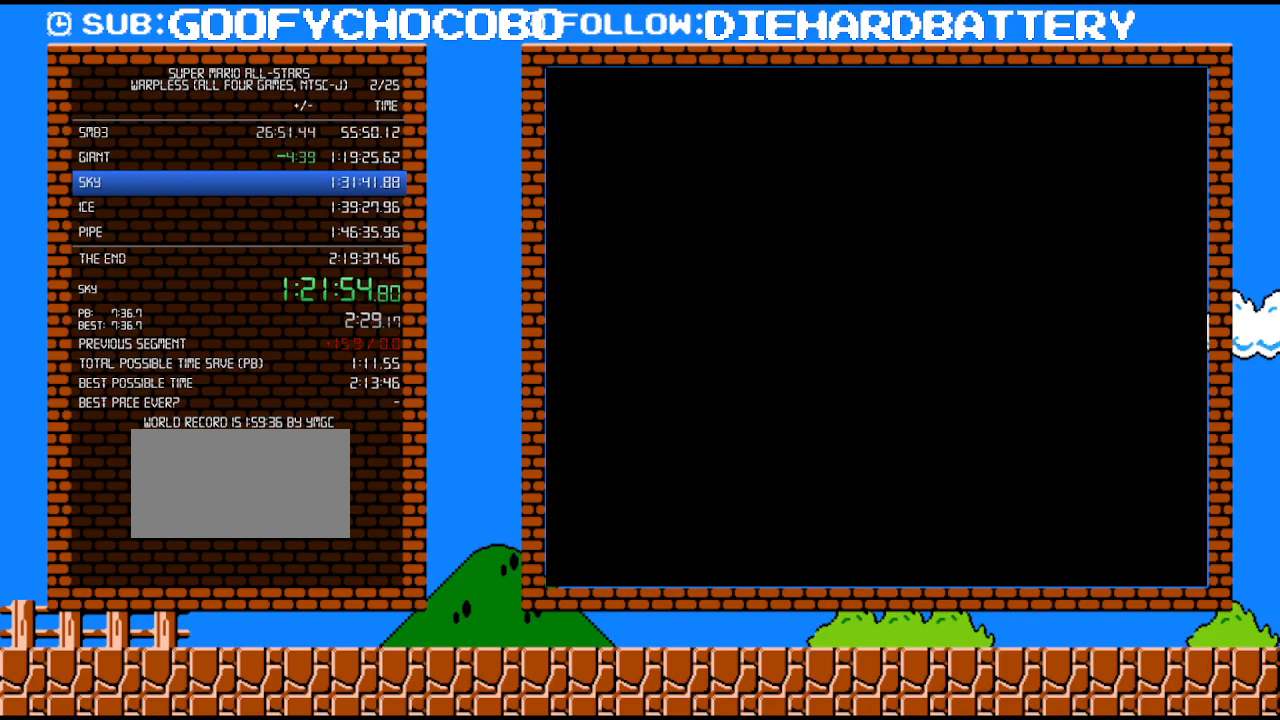
{"buttons": [], "events": []}
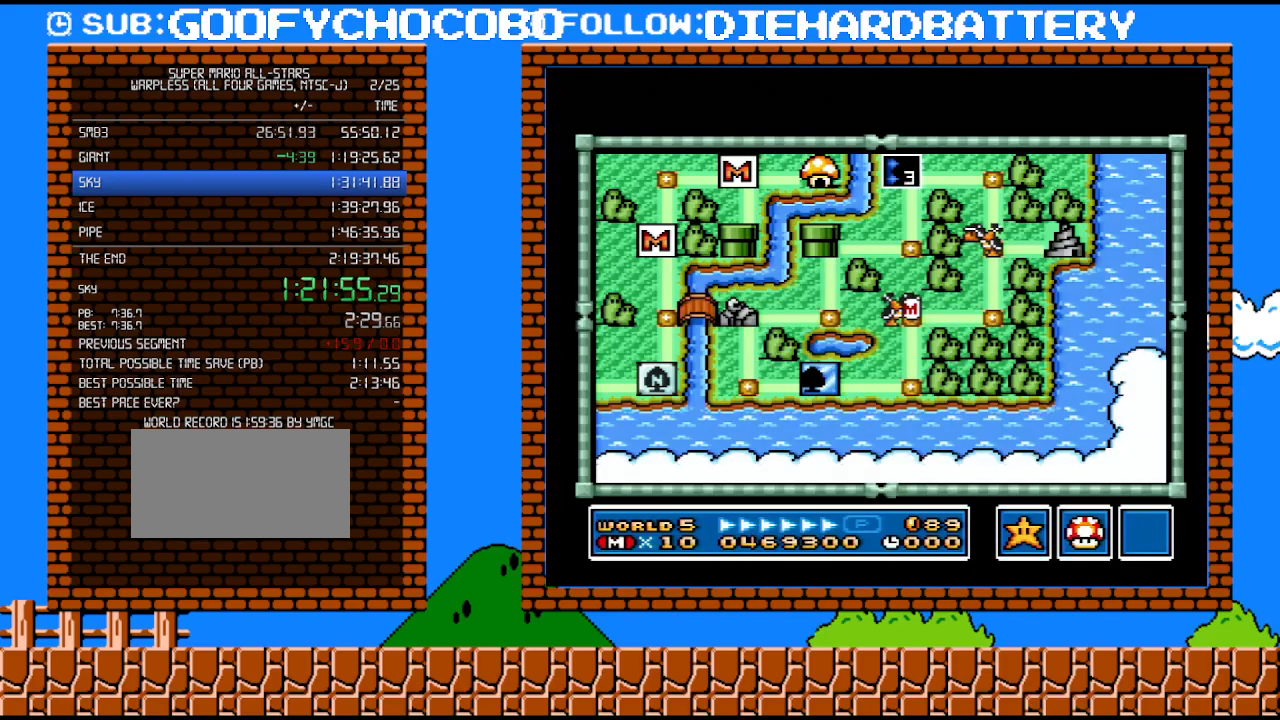
{"buttons": [], "events": []}
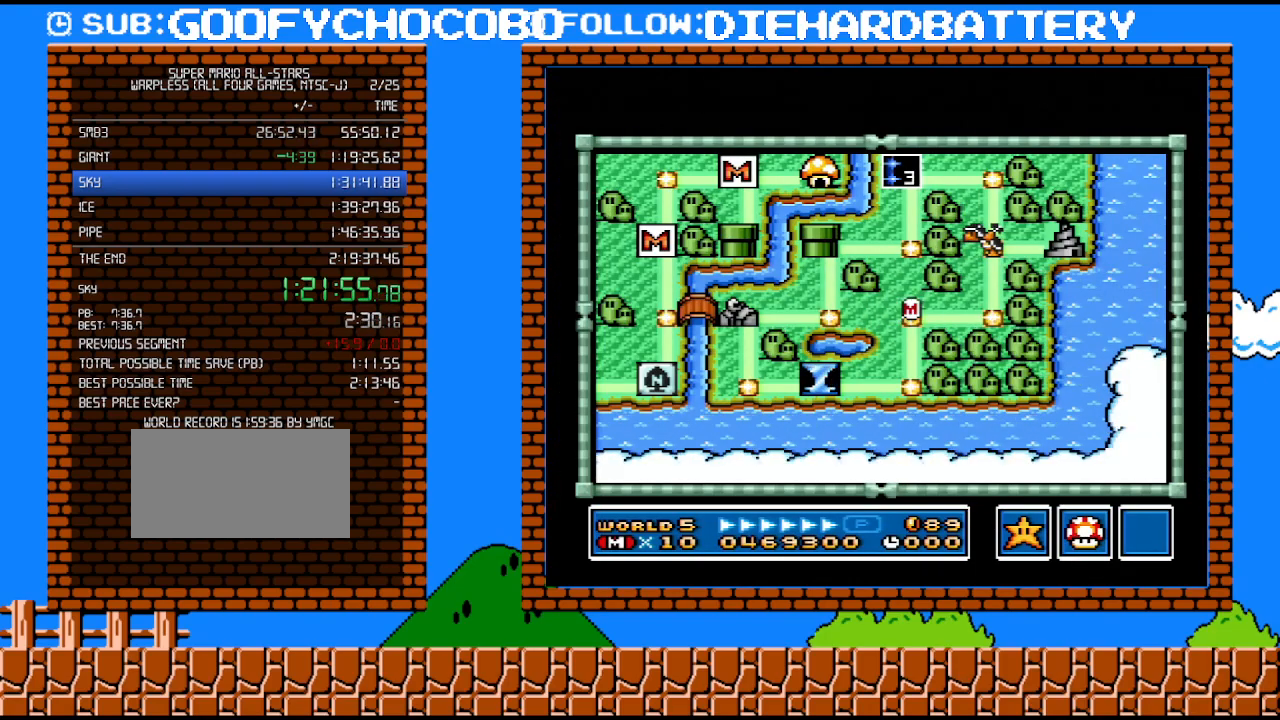
{"buttons": [], "events": []}
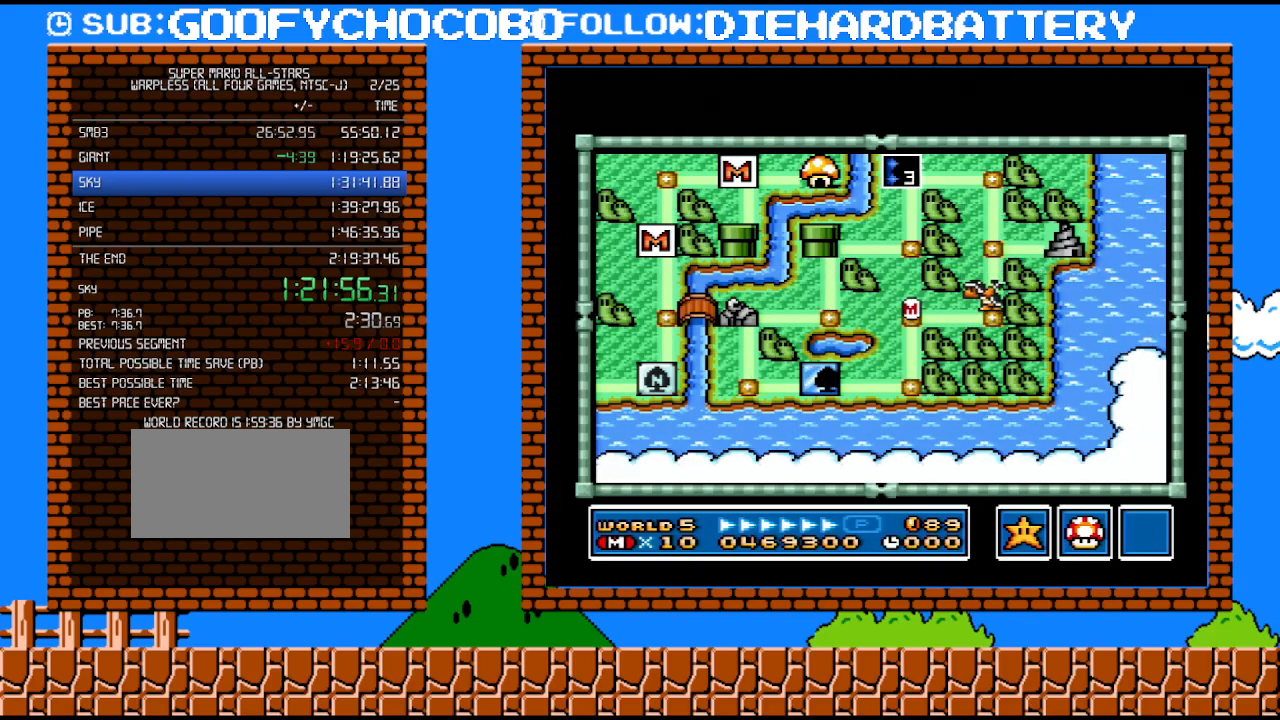
{"buttons": ["DPAD_RIGHT"], "events": [[200, "DPAD_RIGHT", "down"]]}
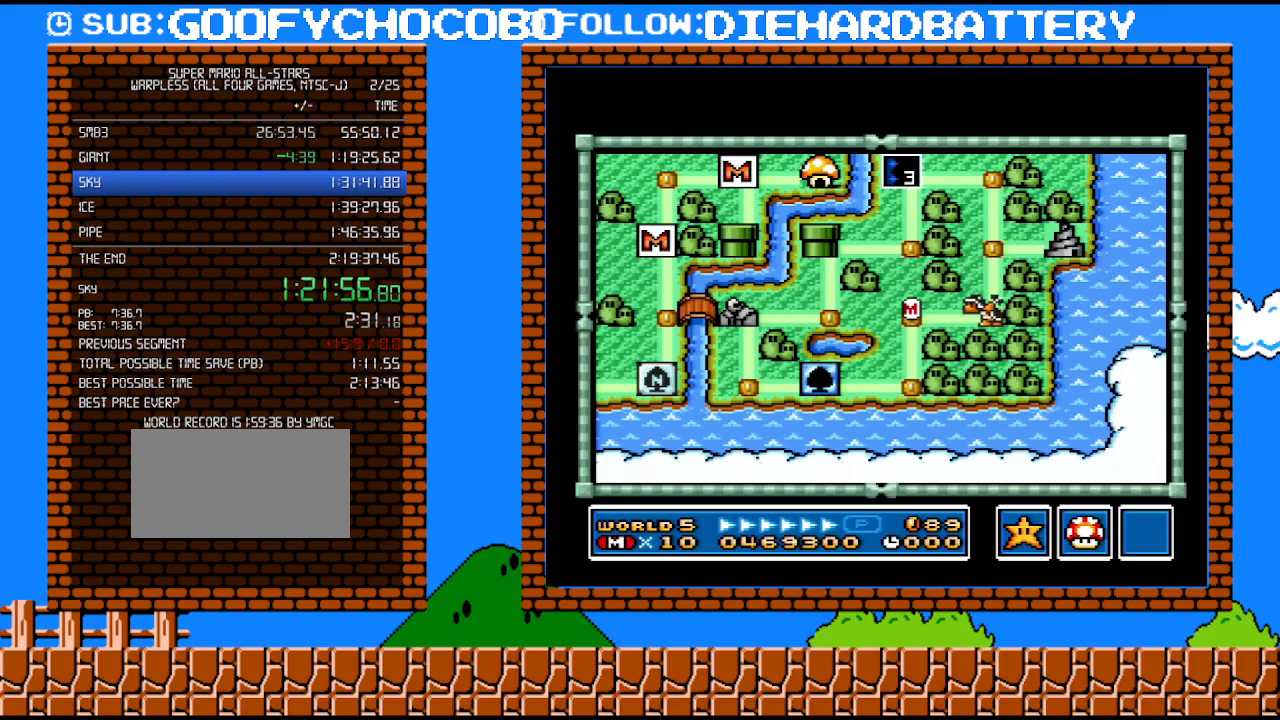
{"buttons": ["DPAD_RIGHT"], "events": []}
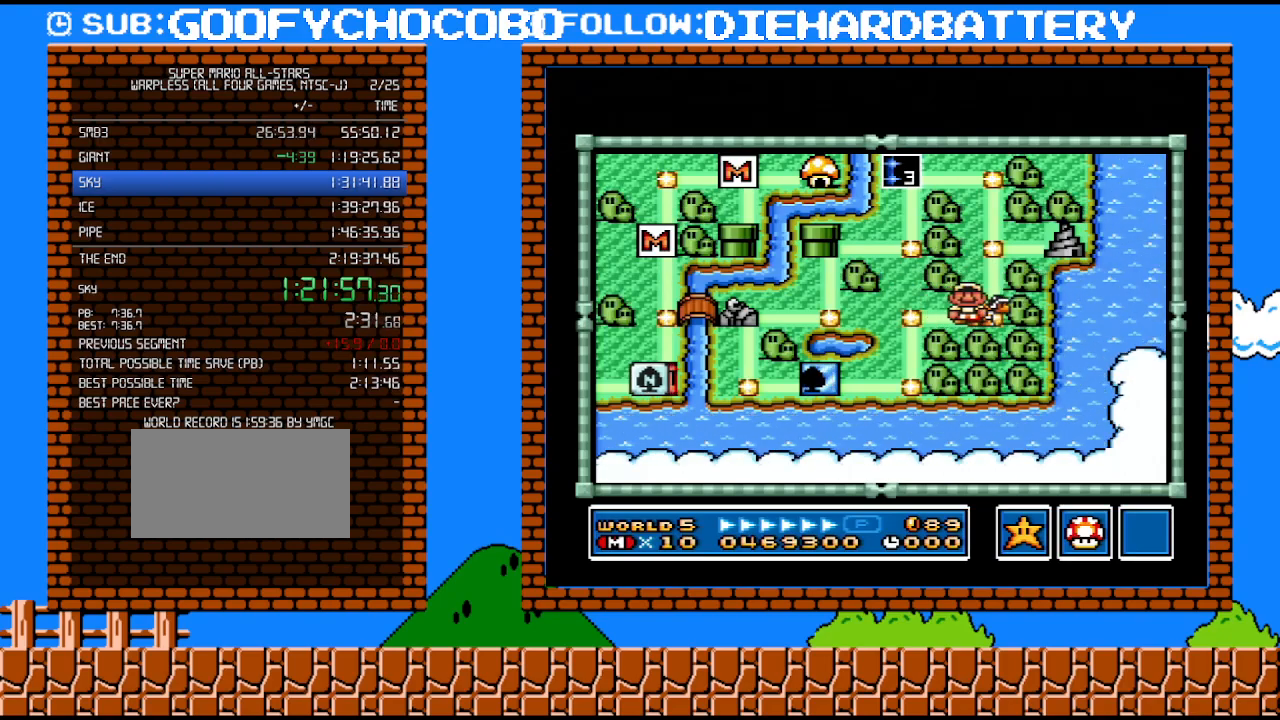
{"buttons": [], "events": [[267, "DPAD_RIGHT", "up"]]}
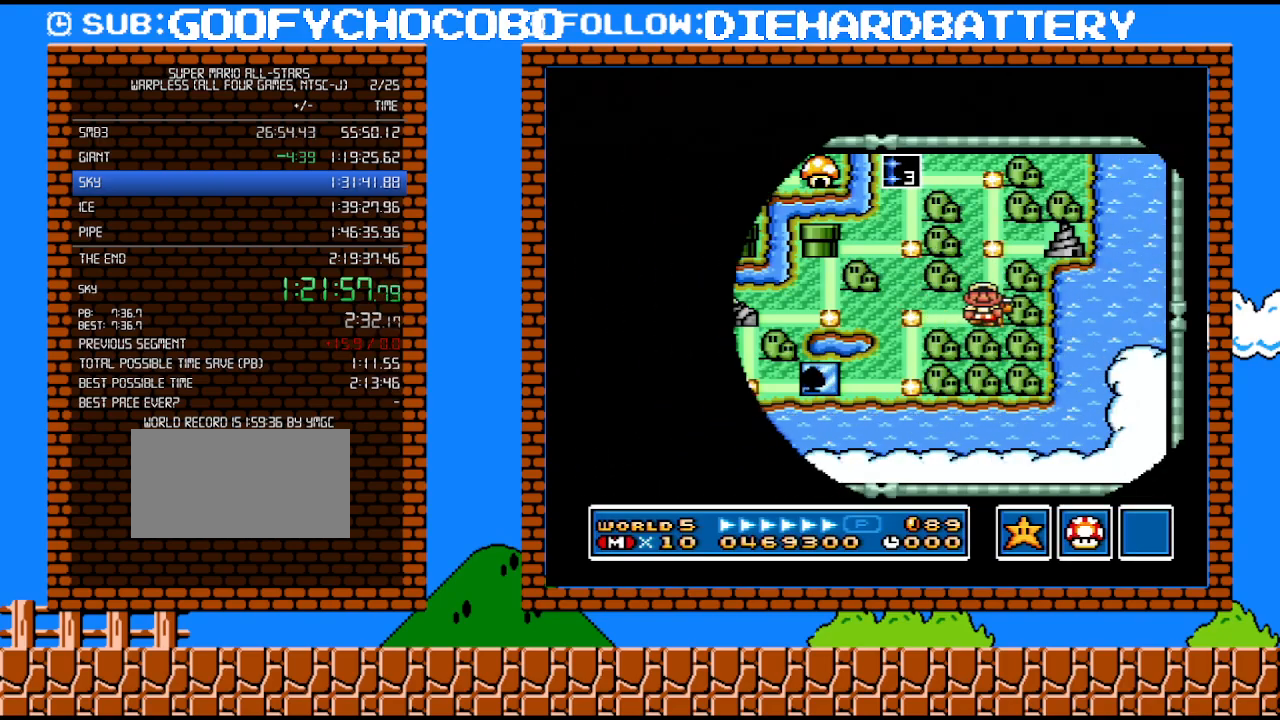
{"buttons": ["Y", "DPAD_RIGHT"], "events": [[300, "Y", "down"], [333, "DPAD_RIGHT", "down"]]}
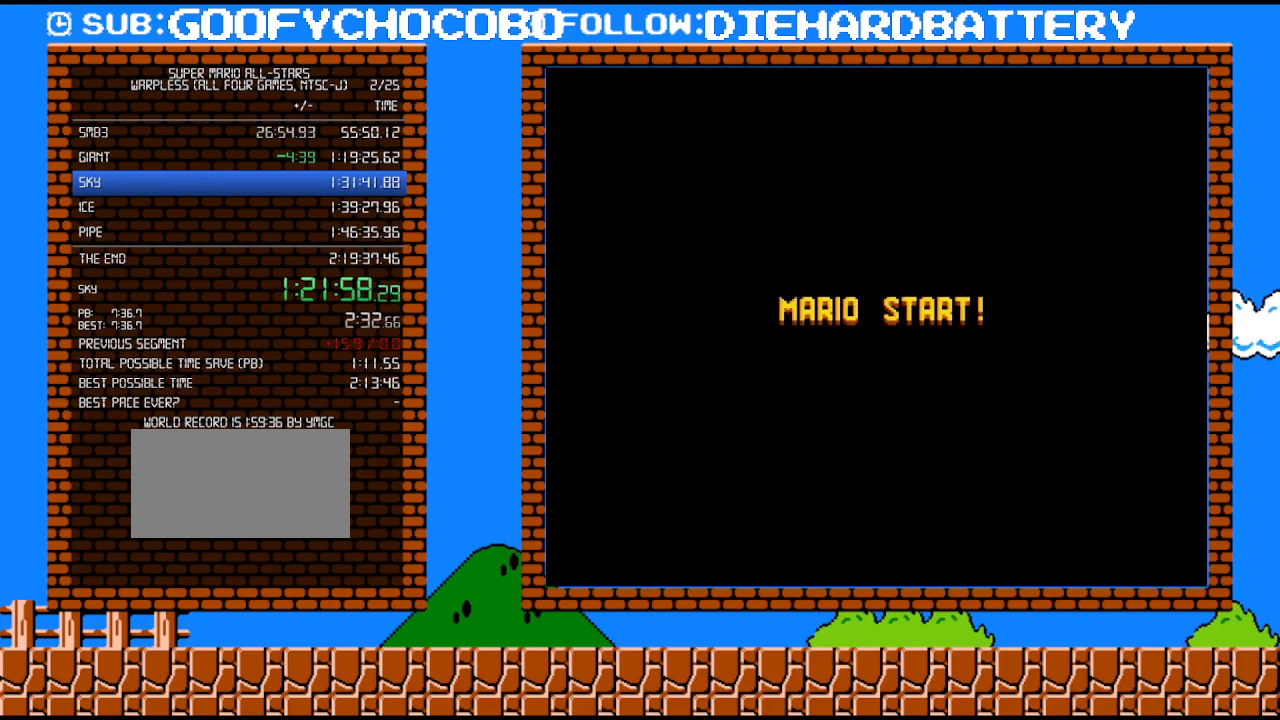
{"buttons": ["Y", "DPAD_RIGHT"], "events": []}
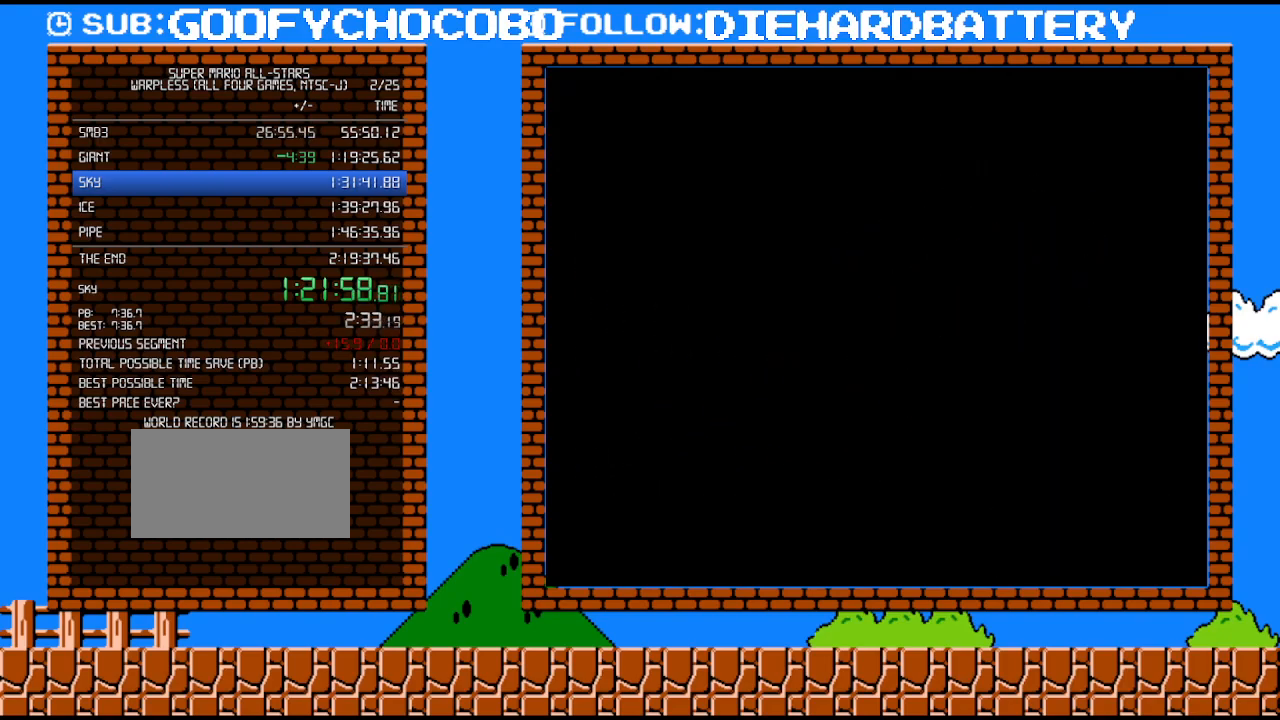
{"buttons": ["Y", "DPAD_RIGHT"], "events": []}
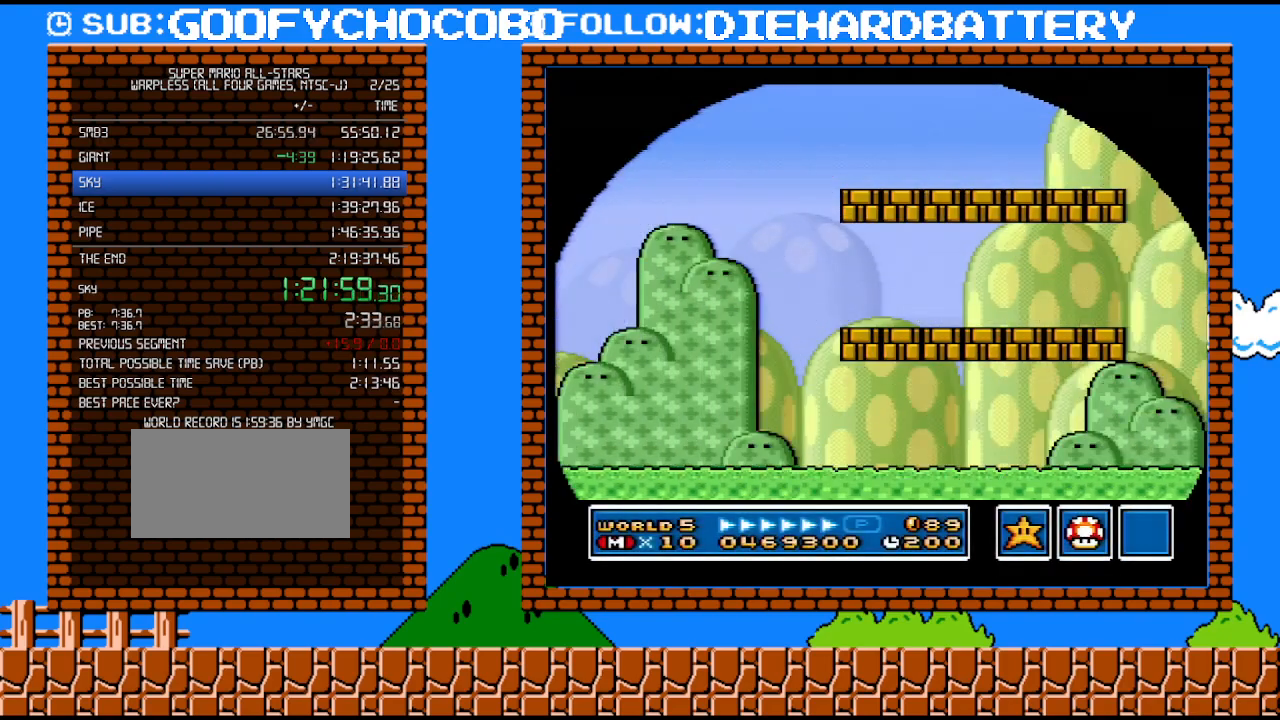
{"buttons": ["Y", "DPAD_RIGHT"], "events": []}
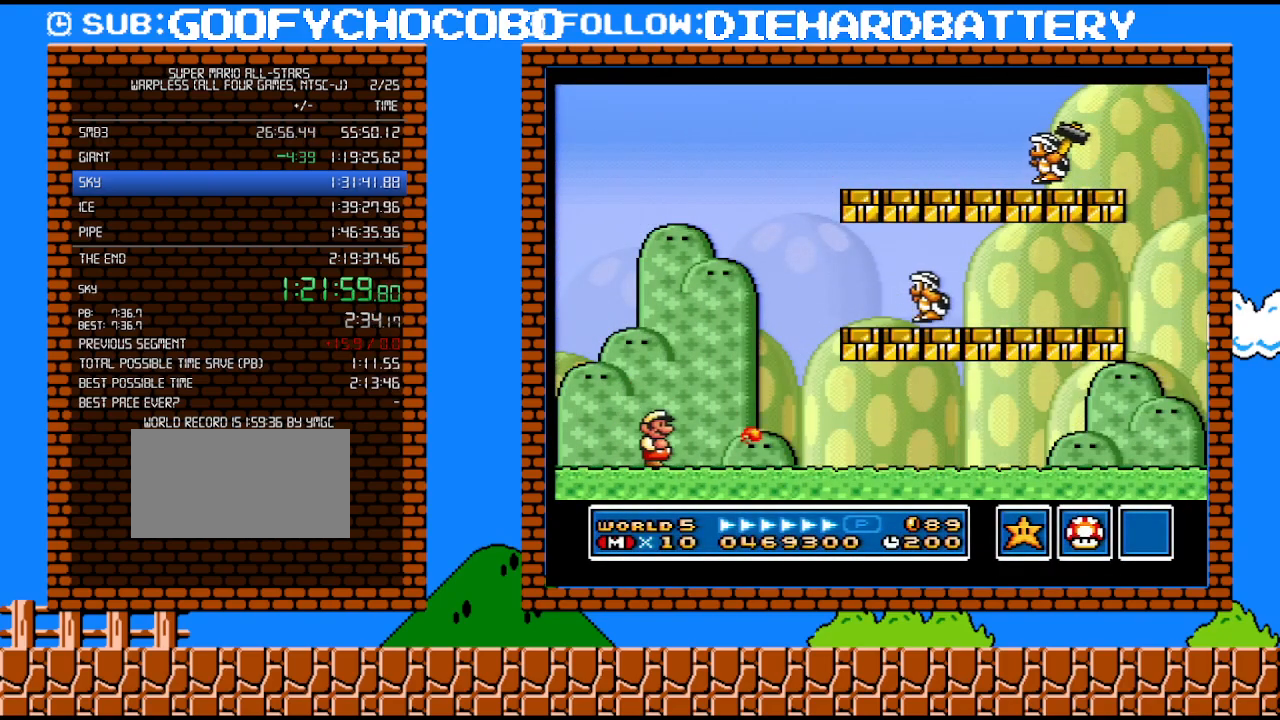
{"buttons": ["B"], "events": [[300, "B", "down"], [300, "Y", "up"], [483, "DPAD_RIGHT", "up"]]}
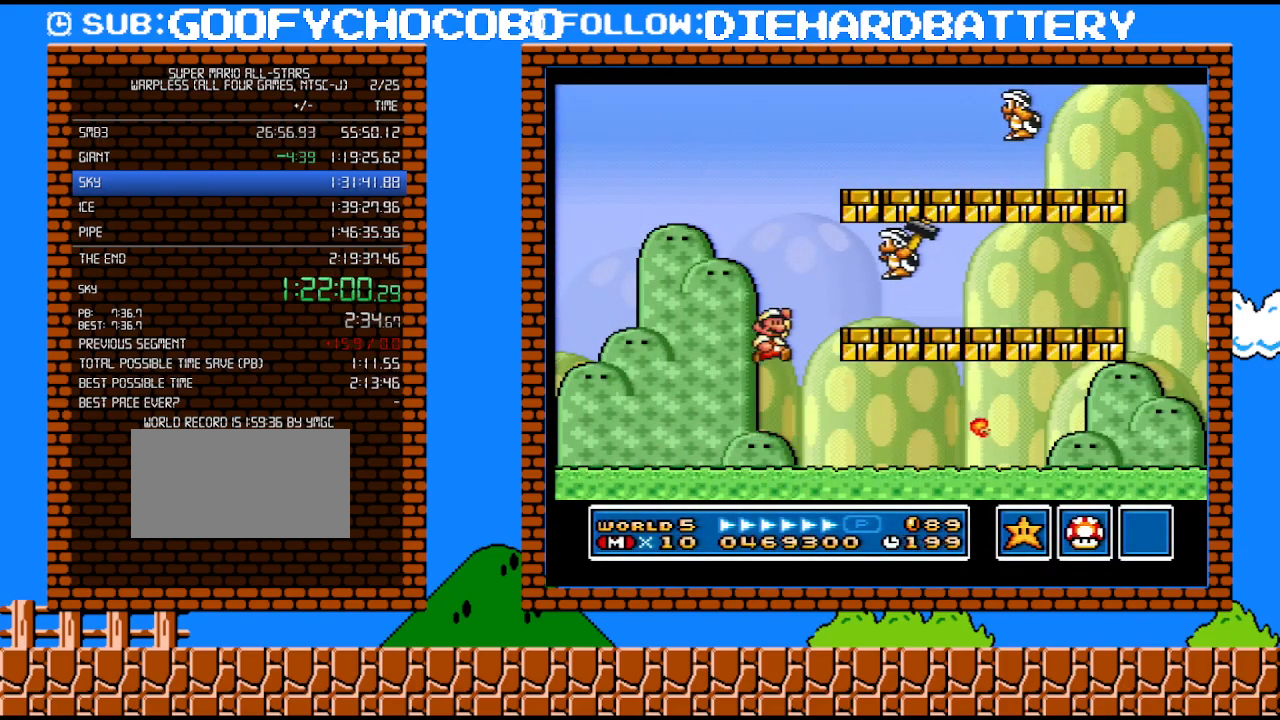
{"buttons": ["Y", "DPAD_RIGHT"], "events": [[167, "Y", "down"], [200, "B", "up"], [350, "DPAD_RIGHT", "down"]]}
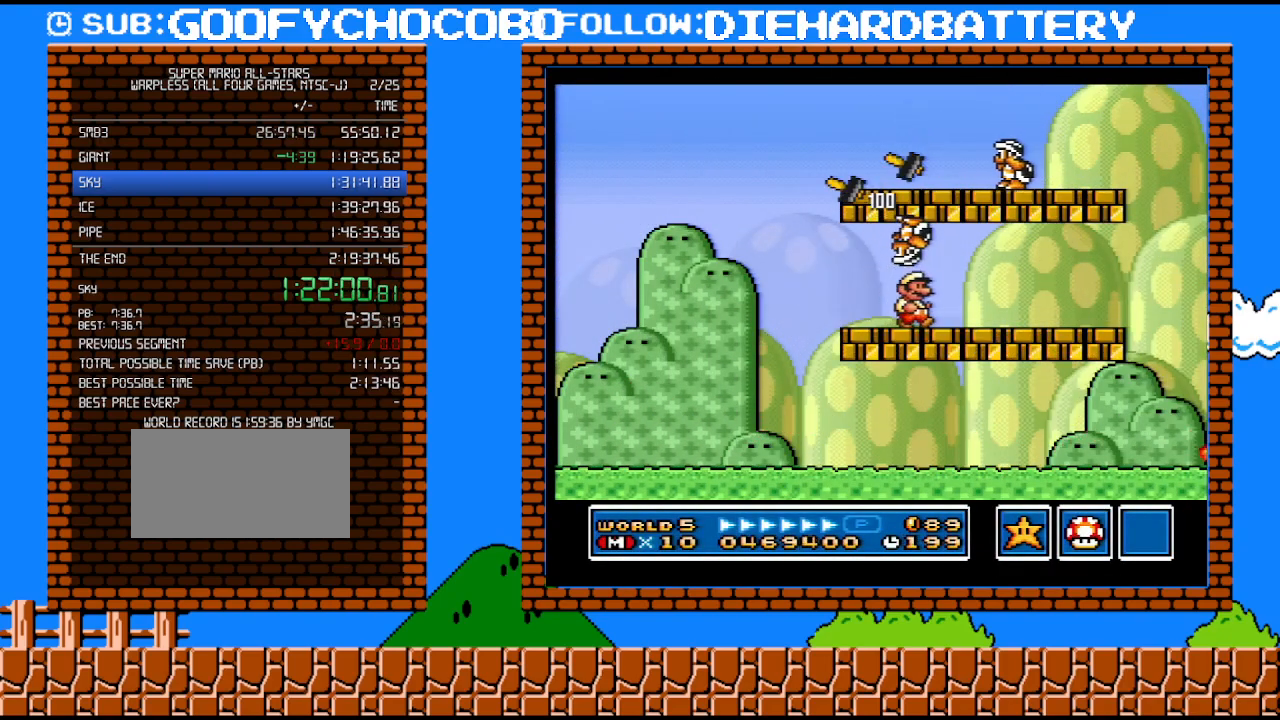
{"buttons": ["B", "Y", "DPAD_RIGHT"], "events": [[50, "DPAD_UP", "down"], [67, "DPAD_RIGHT", "up"], [100, "DPAD_LEFT", "down"], [100, "DPAD_UP", "up"], [267, "DPAD_LEFT", "up"], [300, "DPAD_RIGHT", "down"], [450, "B", "down"]]}
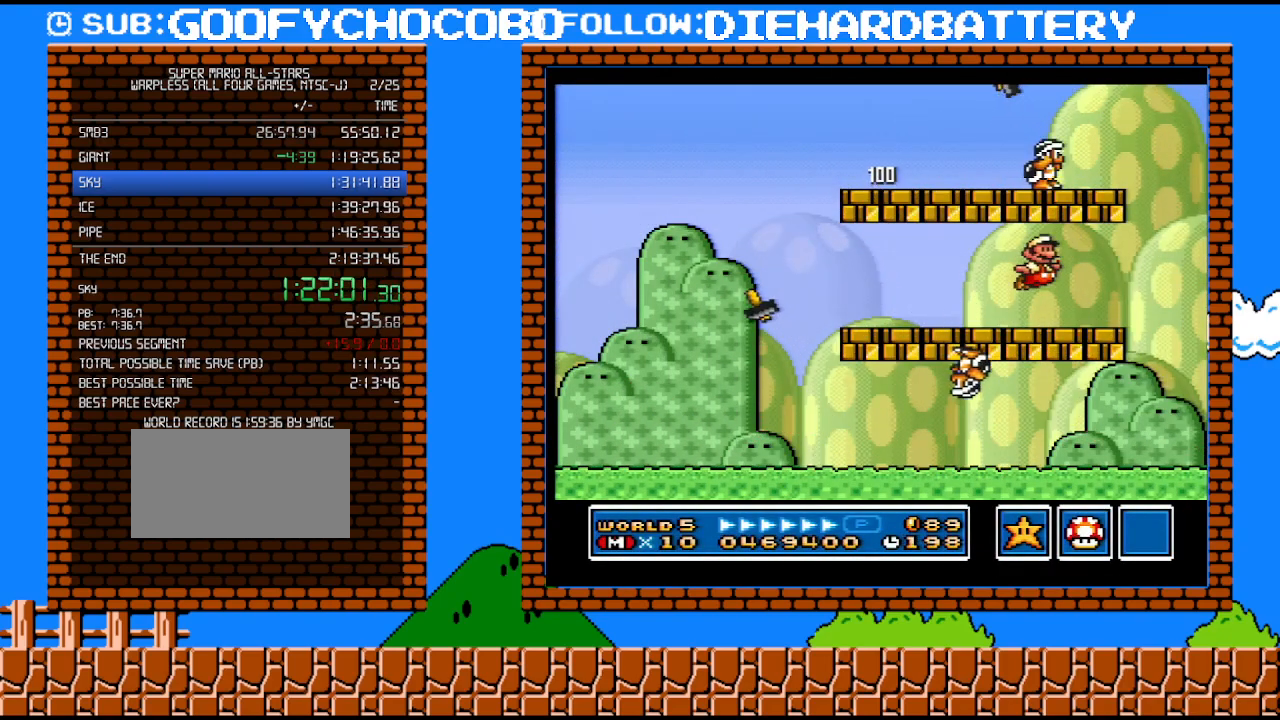
{"buttons": ["Y", "DPAD_LEFT"], "events": [[167, "B", "up"], [300, "DPAD_RIGHT", "up"], [350, "DPAD_LEFT", "down"]]}
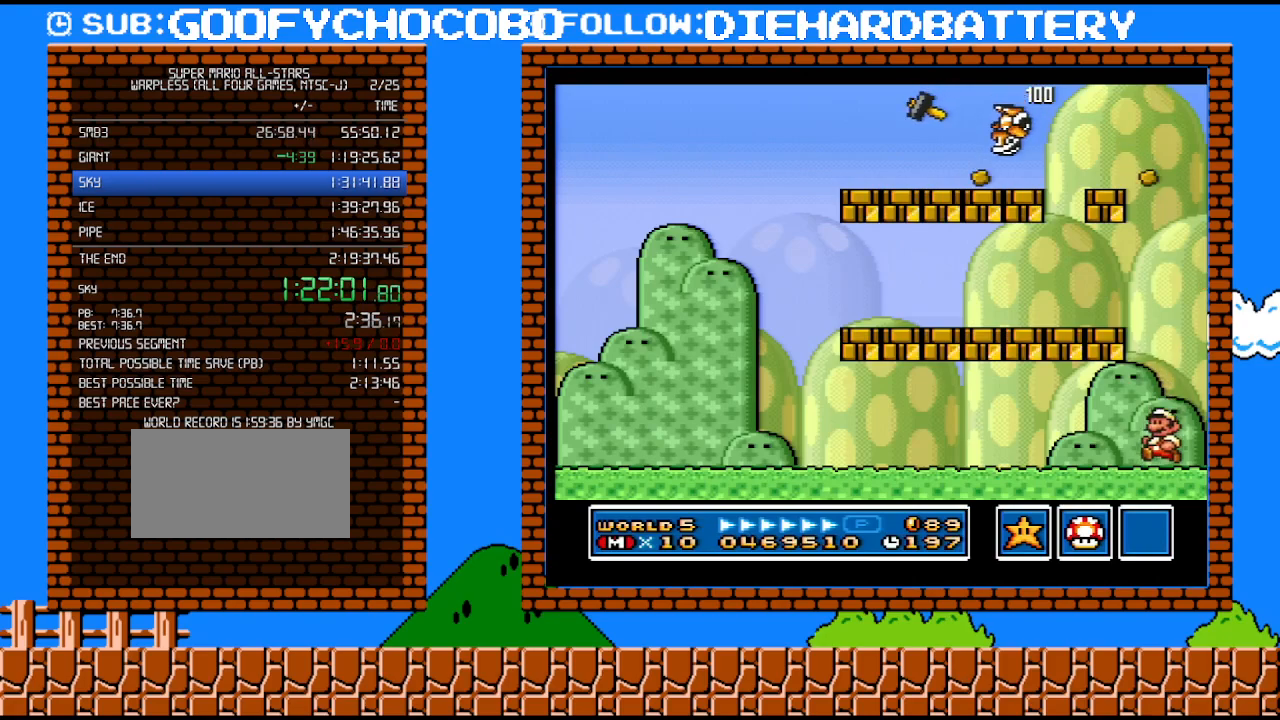
{"buttons": ["Y", "DPAD_LEFT"], "events": [[267, "B", "down"], [483, "B", "up"]]}
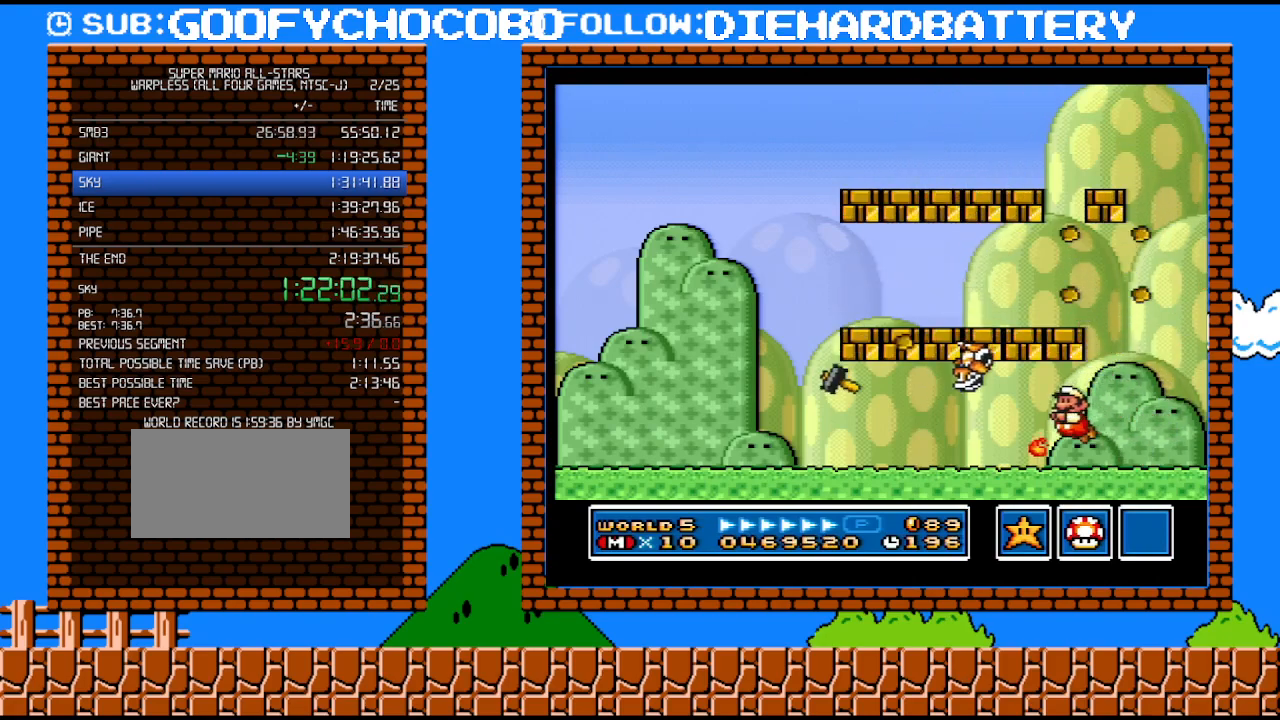
{"buttons": ["Y"], "events": [[167, "DPAD_LEFT", "up"], [200, "B", "down"], [200, "DPAD_RIGHT", "down"], [233, "Y", "up"], [300, "Y", "down"], [417, "B", "up"], [417, "DPAD_RIGHT", "up"]]}
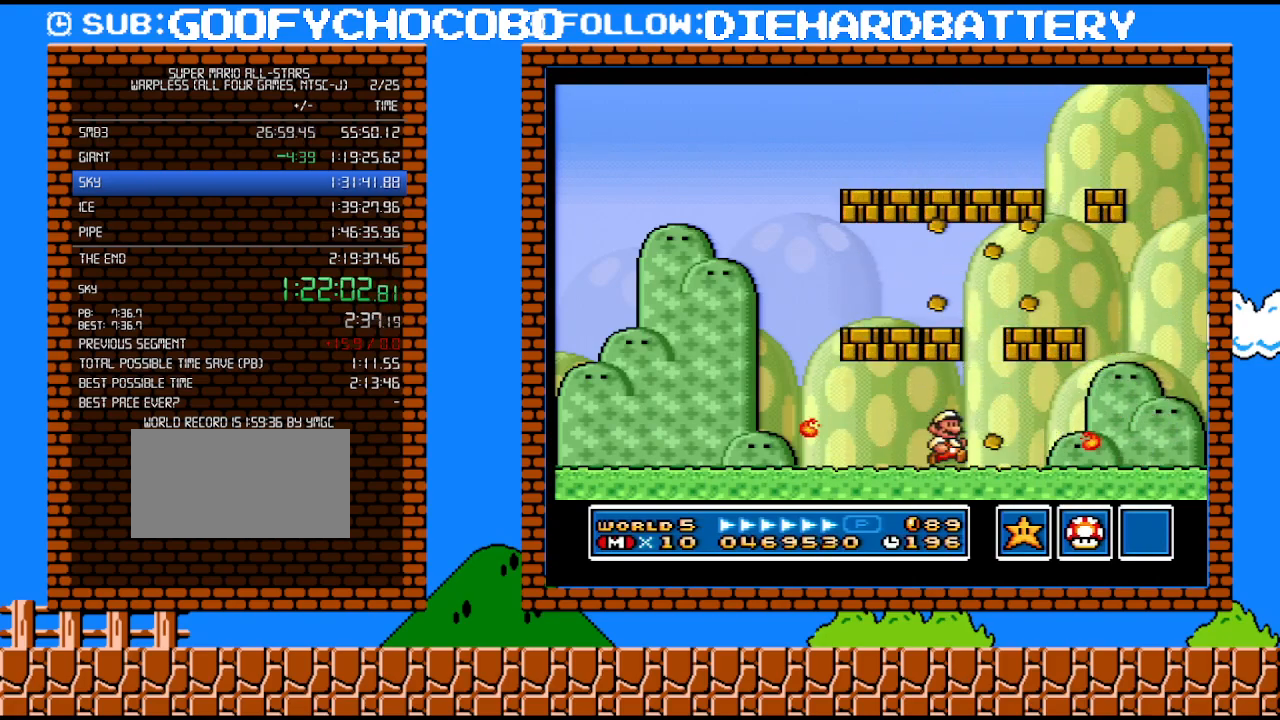
{"buttons": ["Y", "DPAD_LEFT"], "events": [[133, "B", "down"], [167, "DPAD_LEFT", "down"], [167, "Y", "up"], [333, "Y", "down"], [350, "B", "up"]]}
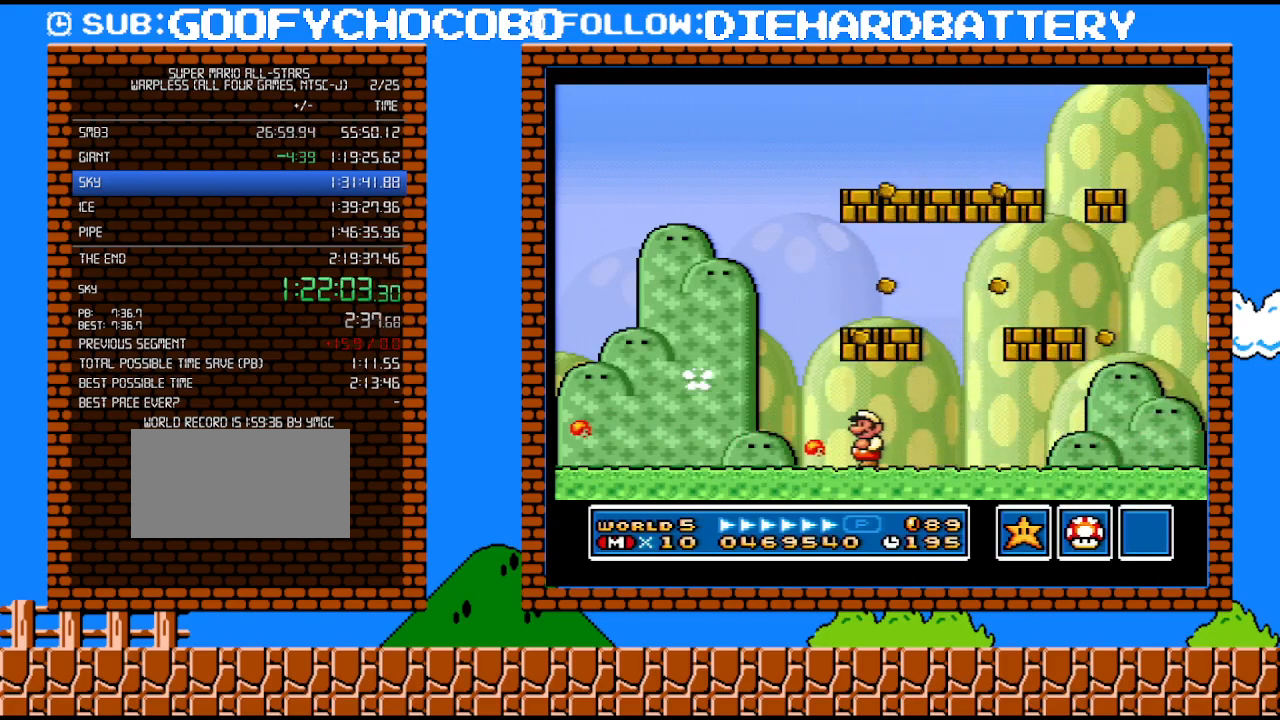
{"buttons": ["B", "Y"], "events": [[450, "B", "down"], [483, "DPAD_LEFT", "up"]]}
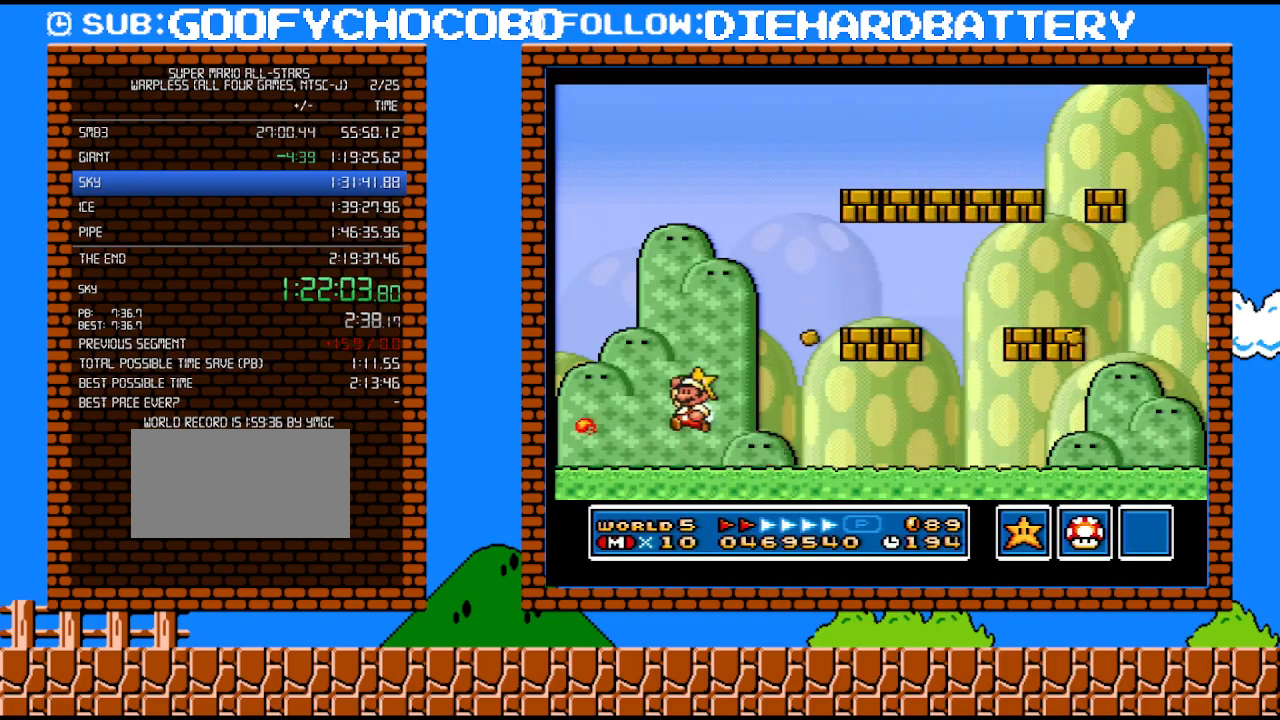
{"buttons": ["B", "Y", "DPAD_RIGHT"], "events": [[50, "DPAD_RIGHT", "down"]]}
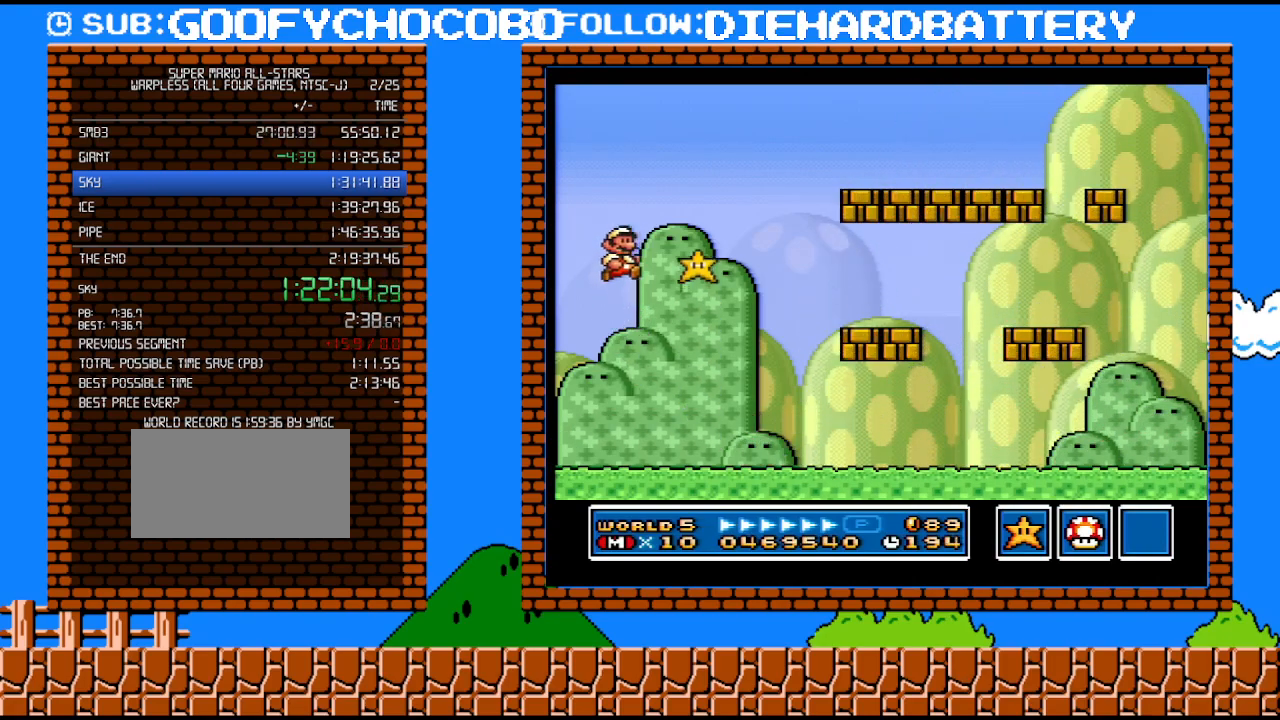
{"buttons": ["Y", "DPAD_RIGHT"], "events": [[50, "B", "up"]]}
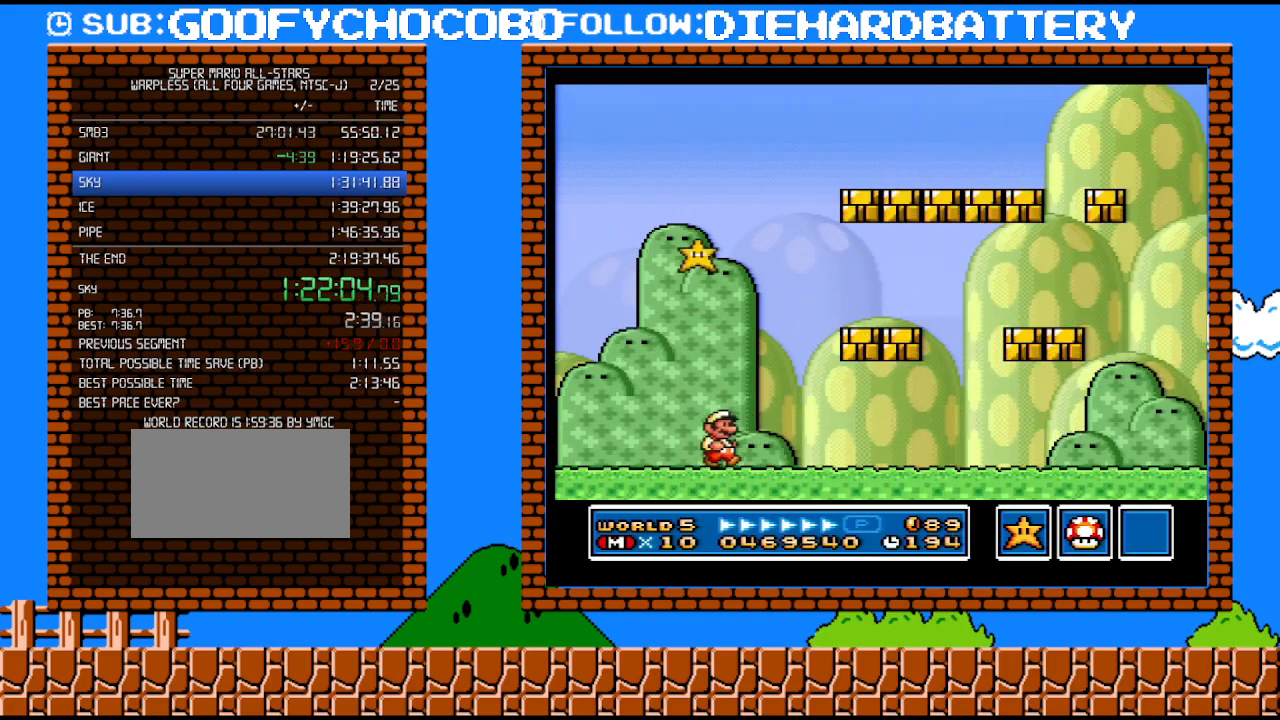
{"buttons": ["Y", "DPAD_RIGHT"], "events": [[300, "B", "down"], [300, "DPAD_LEFT", "down"], [300, "DPAD_RIGHT", "up"], [417, "DPAD_LEFT", "up"], [450, "B", "up"], [483, "DPAD_RIGHT", "down"]]}
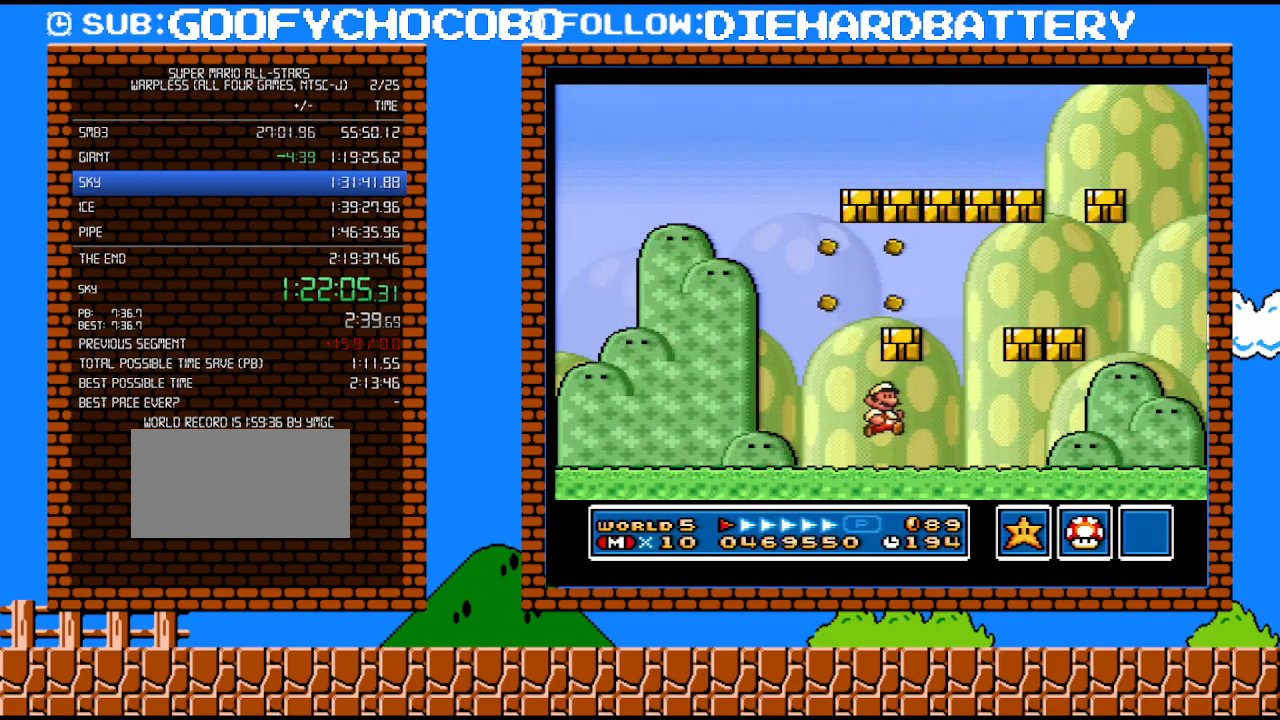
{"buttons": ["Y", "DPAD_RIGHT"], "events": []}
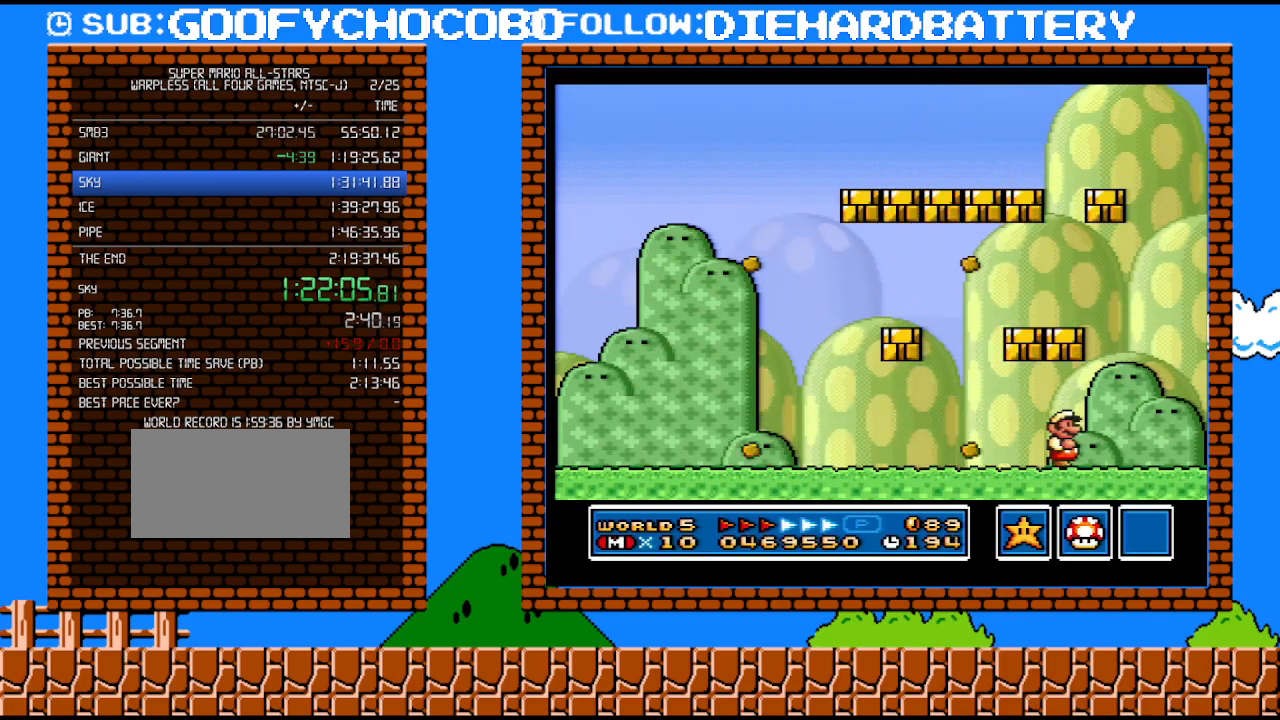
{"buttons": ["Y", "DPAD_LEFT"], "events": [[333, "B", "down"], [333, "DPAD_DOWN", "down"], [333, "DPAD_RIGHT", "up"], [367, "DPAD_DOWN", "up"], [367, "DPAD_LEFT", "down"], [383, "B", "up"]]}
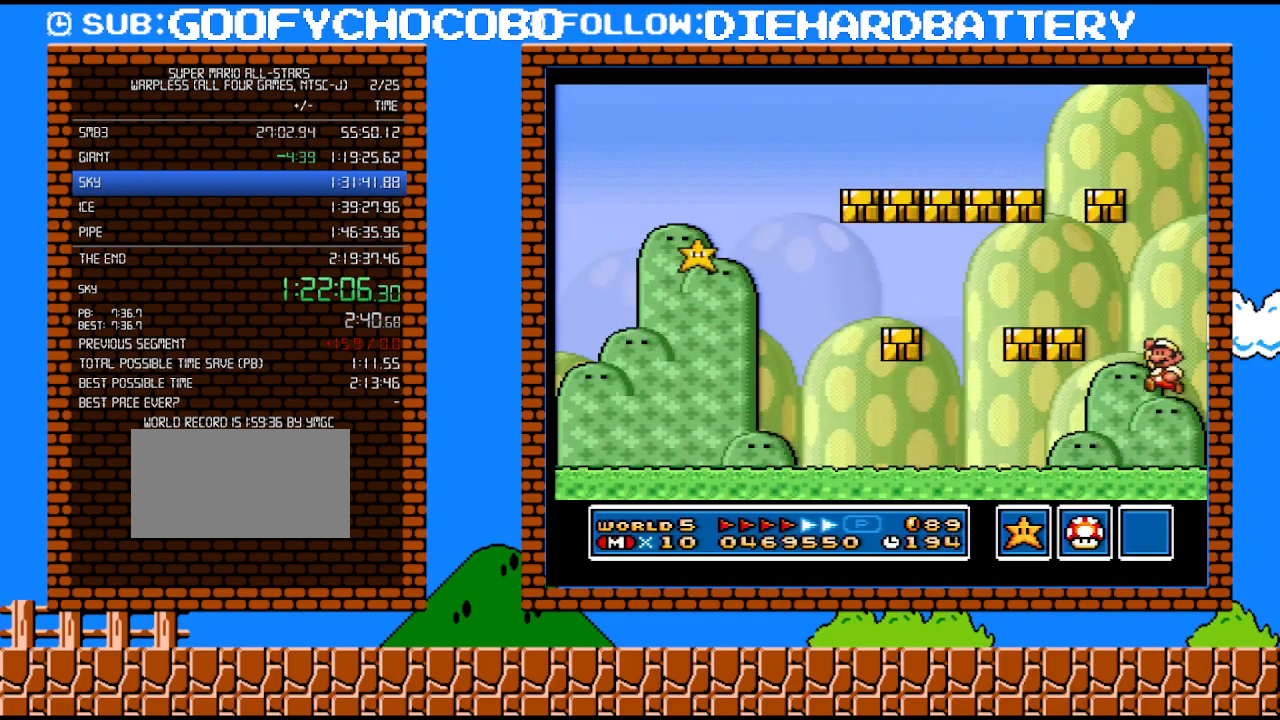
{"buttons": ["Y", "DPAD_LEFT"], "events": []}
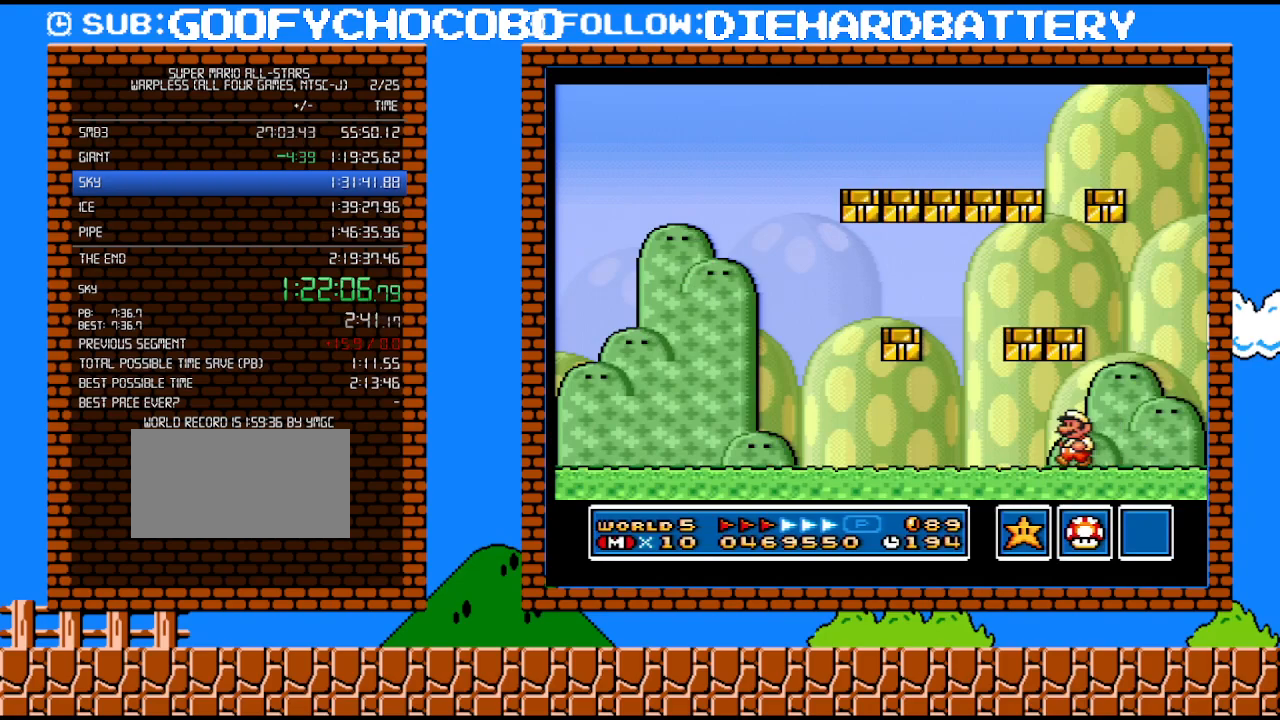
{"buttons": ["Y", "DPAD_LEFT"], "events": []}